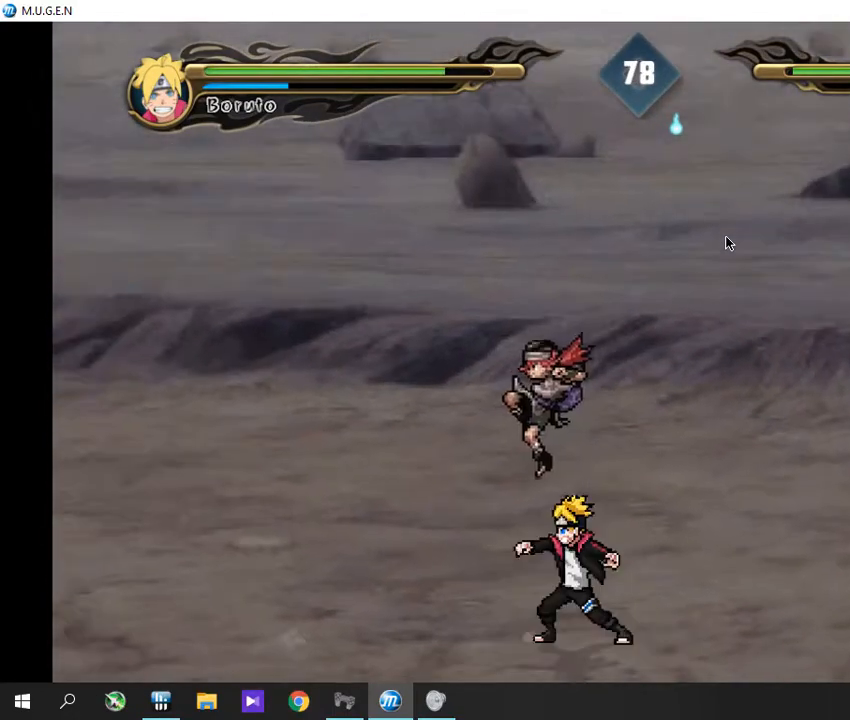
Gameplay with a controller (PlayStation layout); each line is a JSON object with the inputs held at the frame after it. "events" lists button and stick changes between this image and that frame as [ms after this image, input, new state], when the widget could be followed in between. Not read: L3 R3 left_stick right_stick.
{"buttons": [], "events": []}
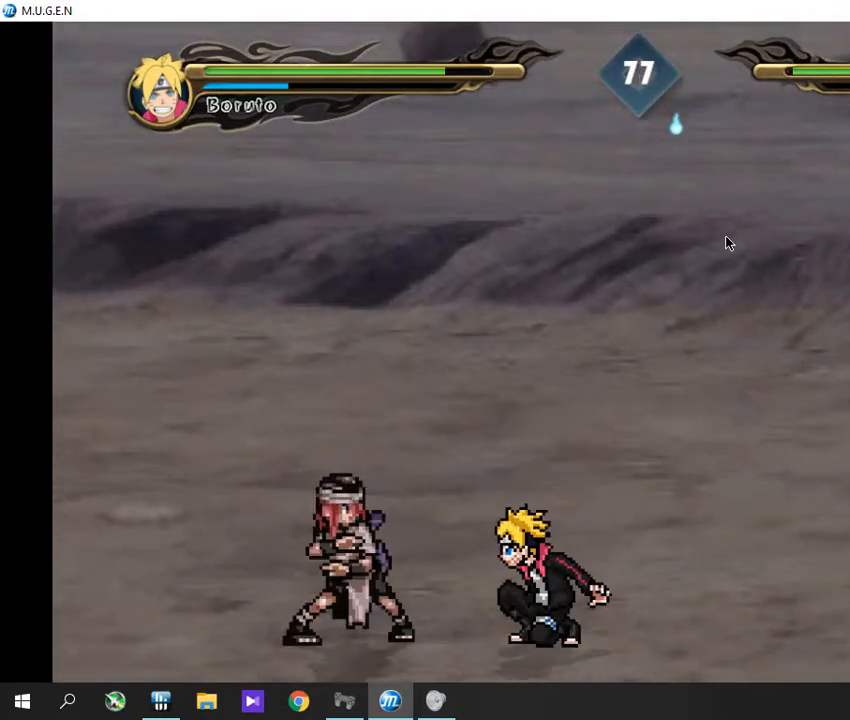
{"buttons": ["TRIANGLE"]}
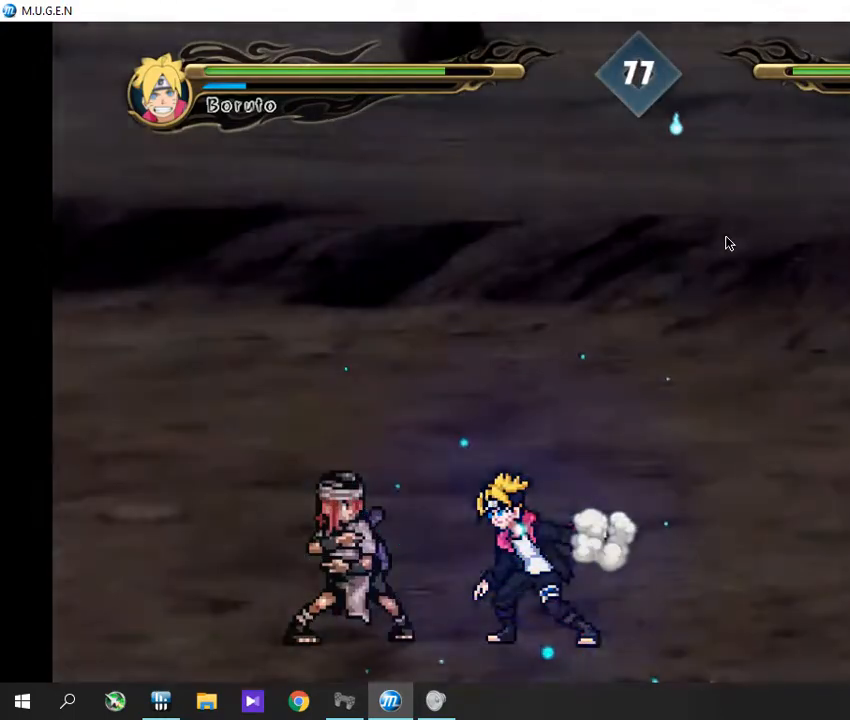
{"buttons": ["TRIANGLE"], "events": []}
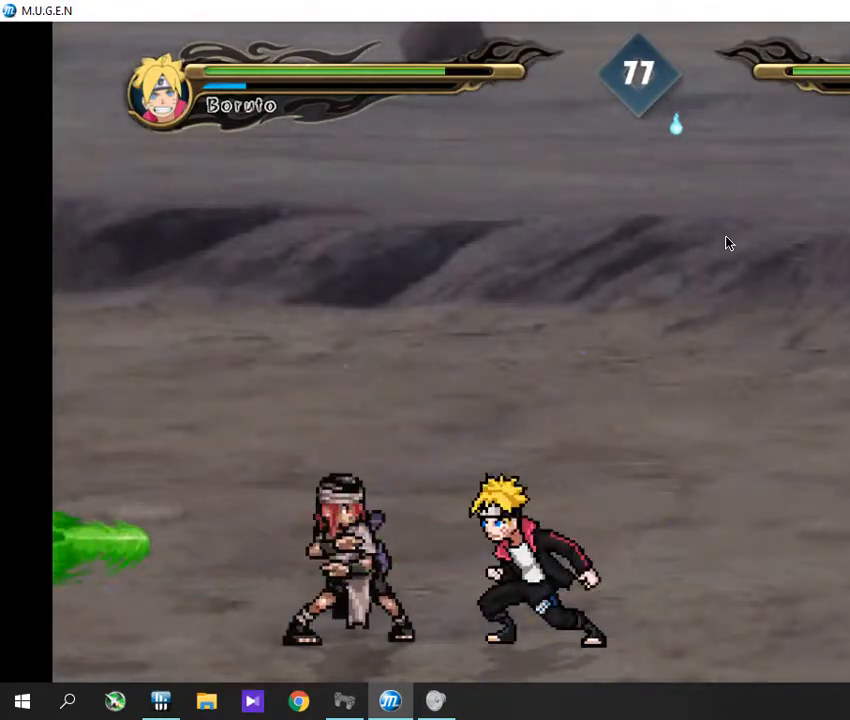
{"buttons": []}
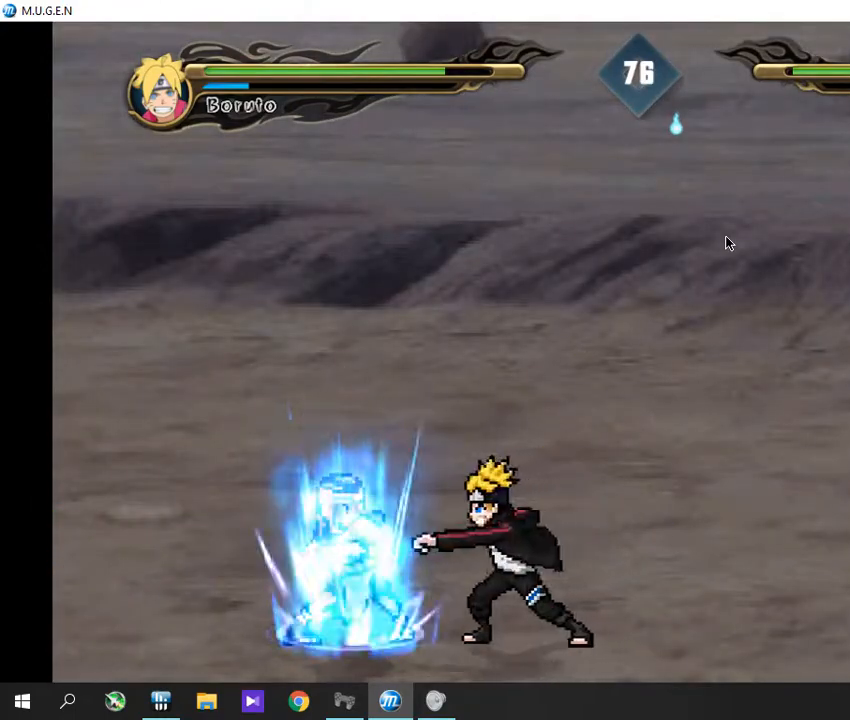
{"buttons": [], "events": []}
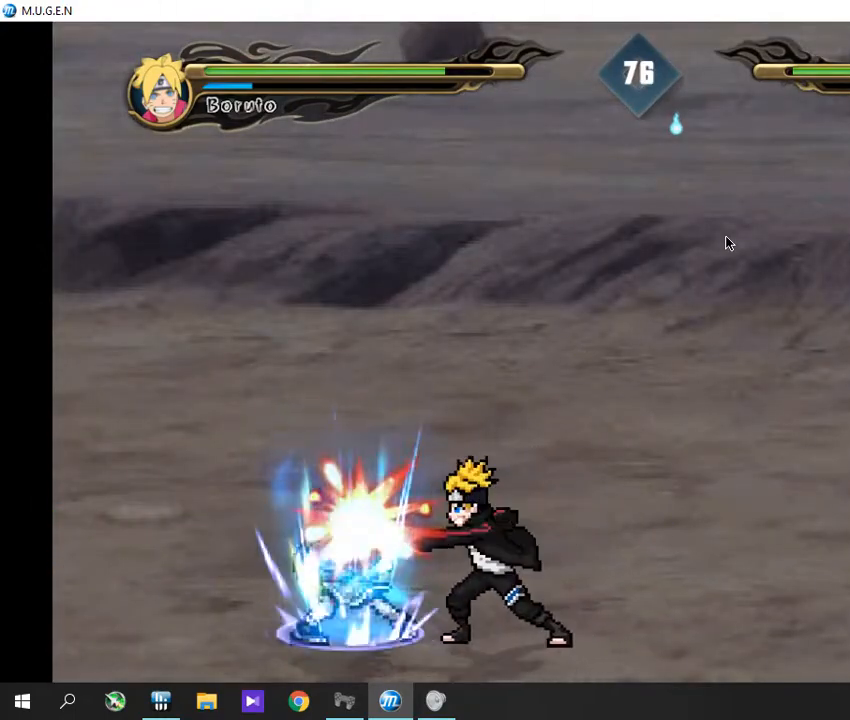
{"buttons": ["TRIANGLE"]}
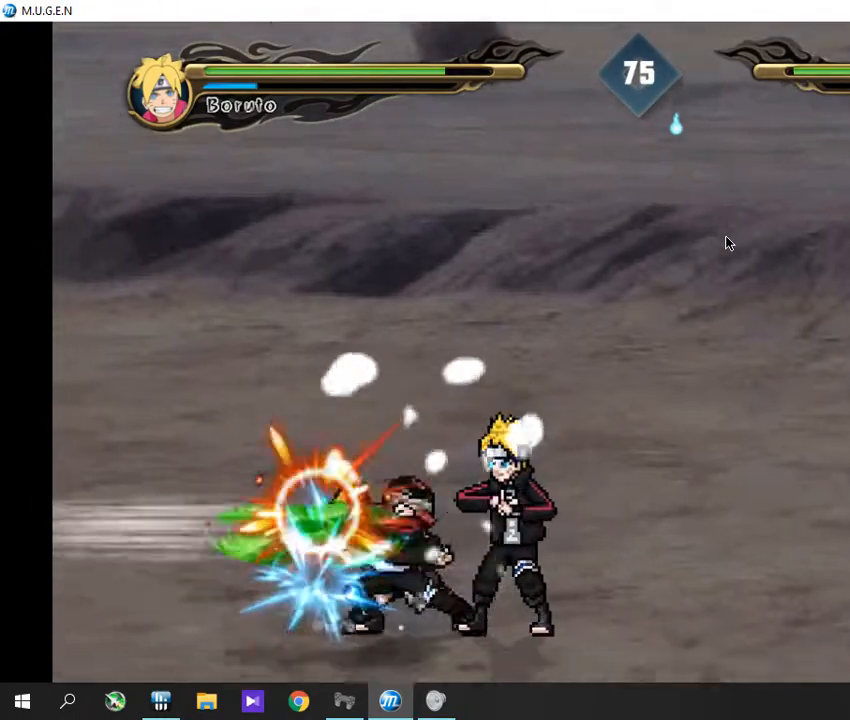
{"buttons": []}
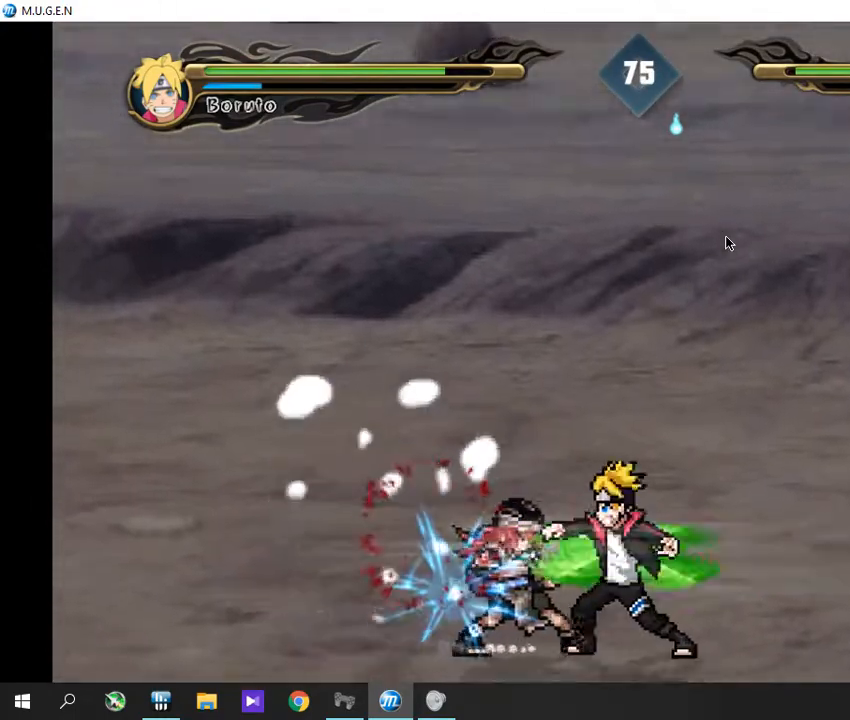
{"buttons": [], "events": []}
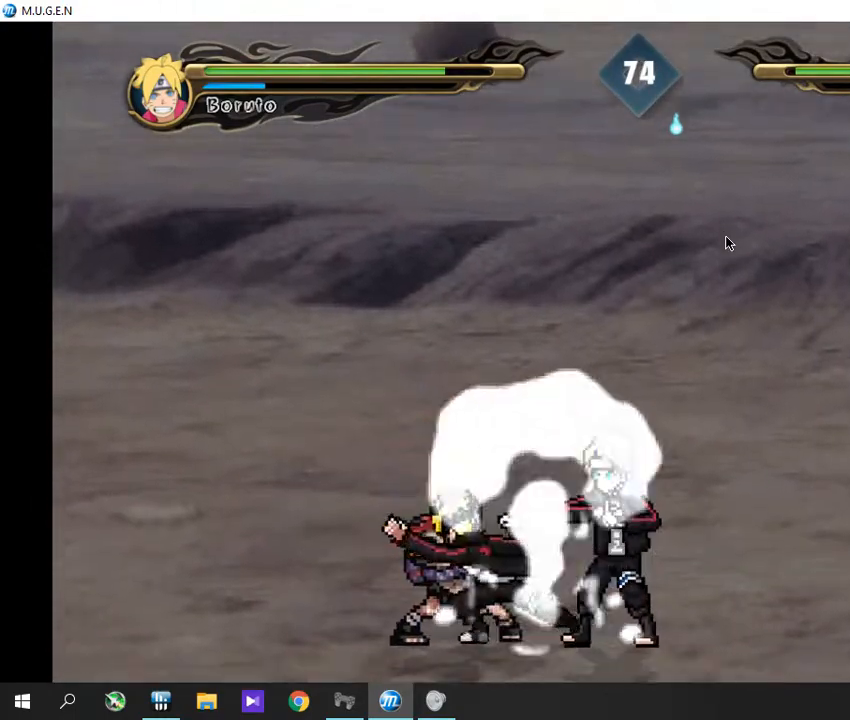
{"buttons": ["SQUARE"]}
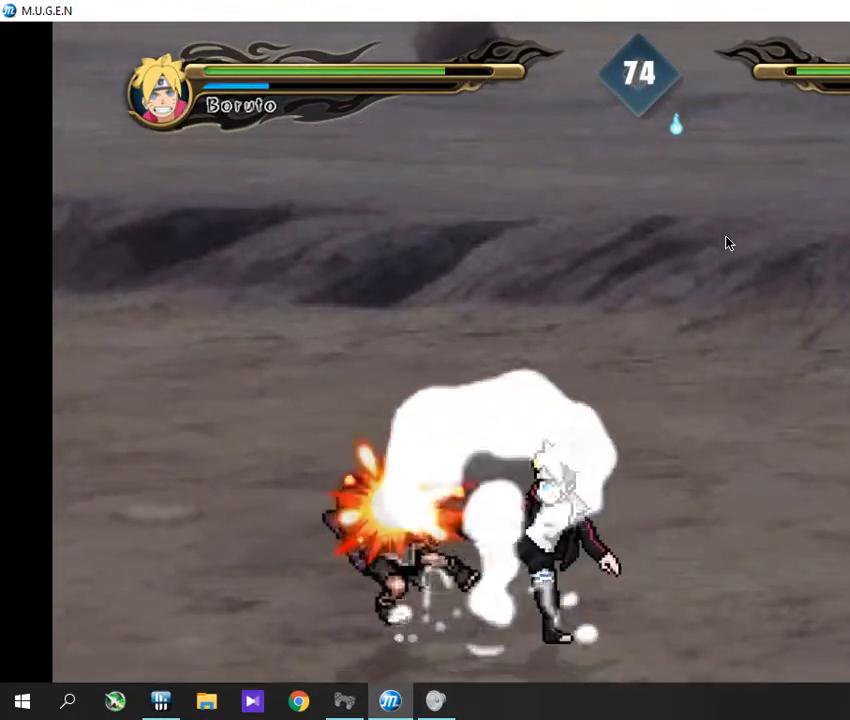
{"buttons": []}
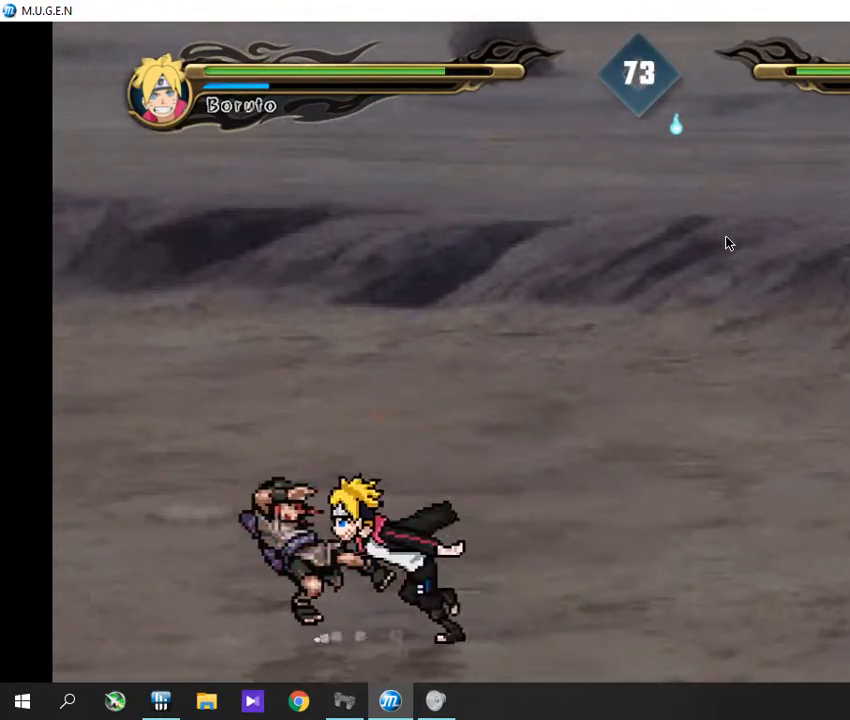
{"buttons": [], "events": []}
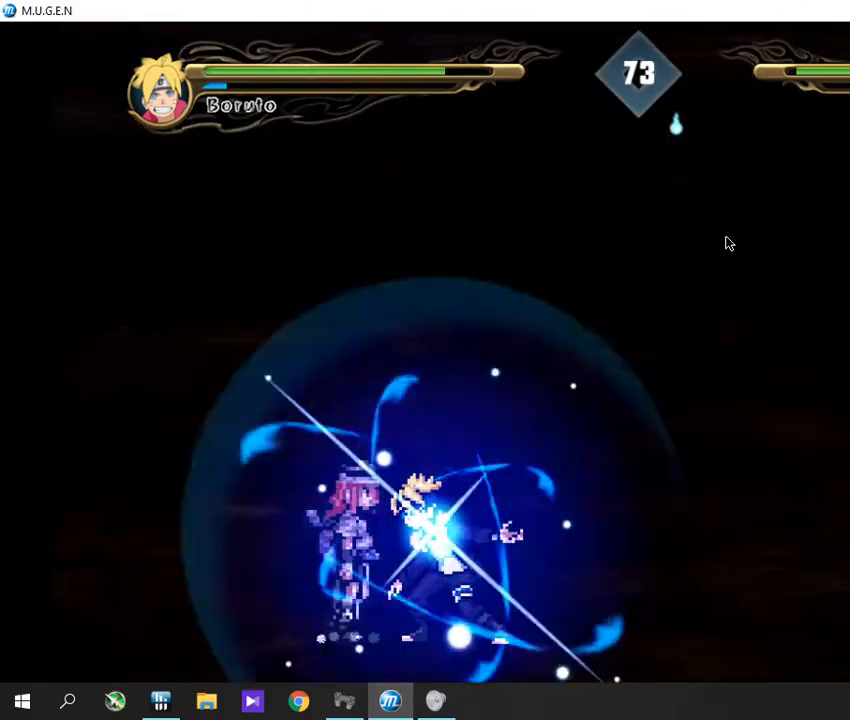
{"buttons": [], "events": []}
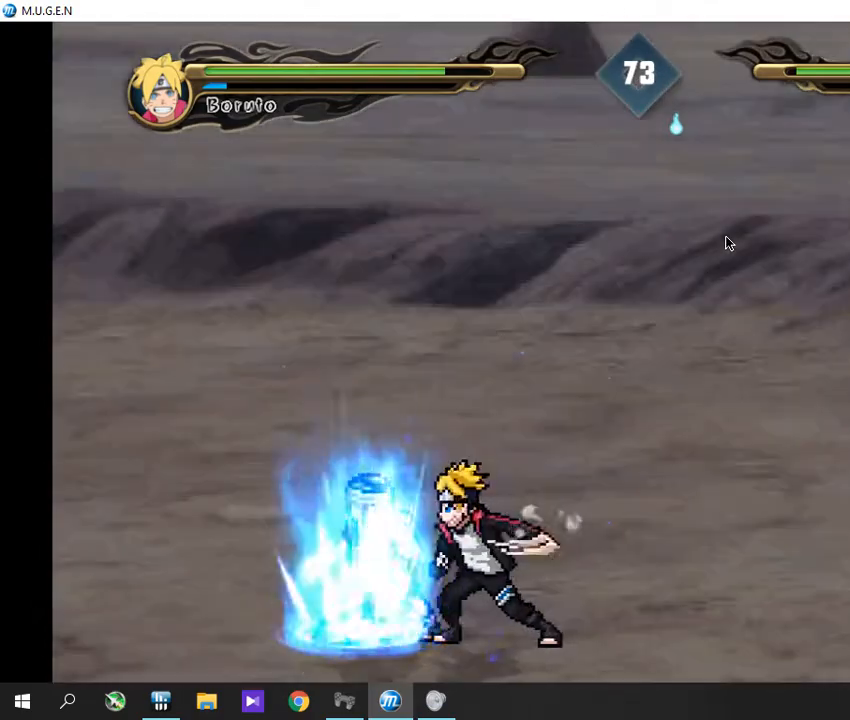
{"buttons": [], "events": []}
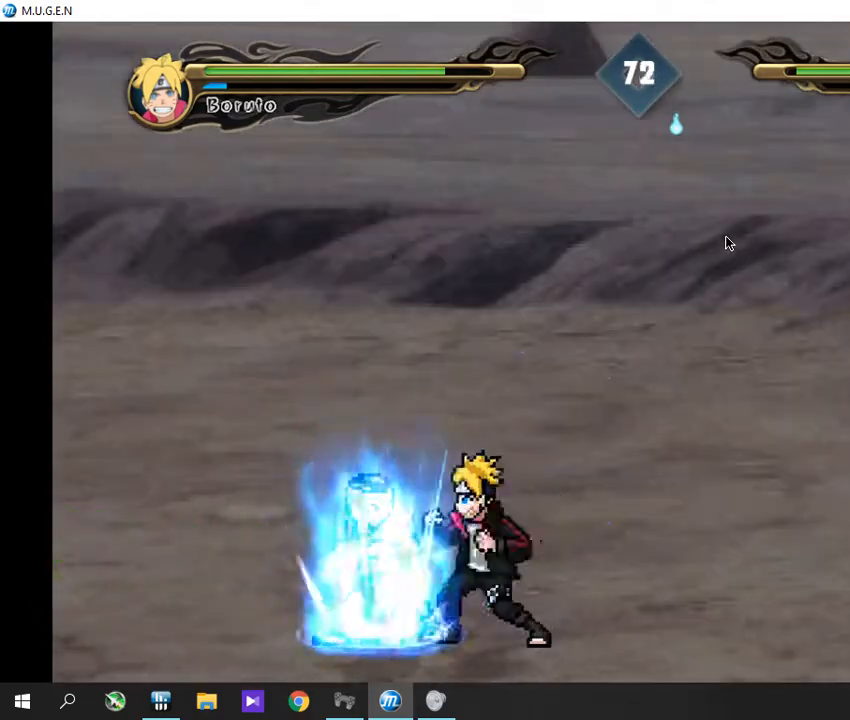
{"buttons": [], "events": []}
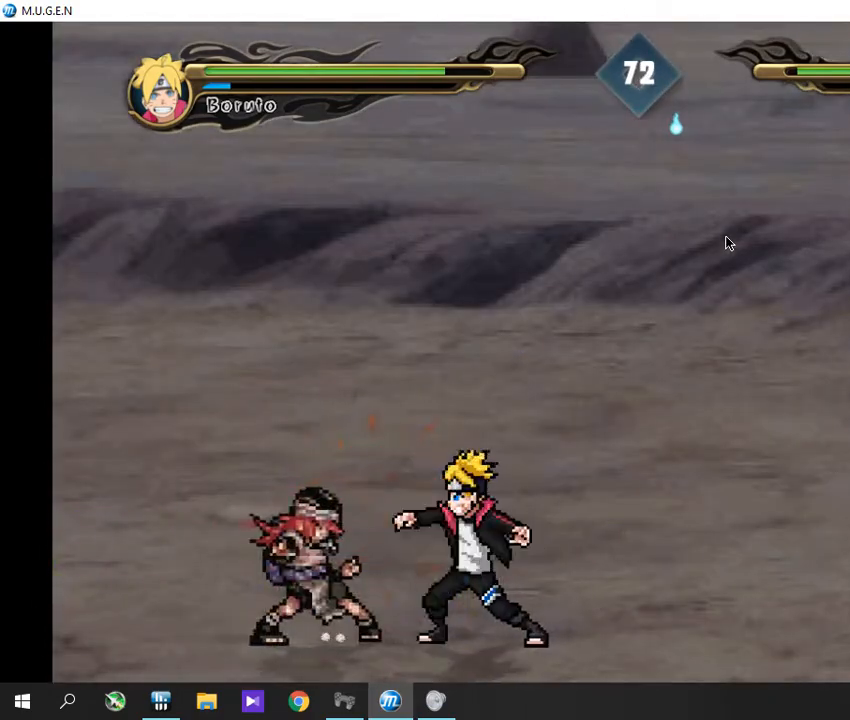
{"buttons": [], "events": []}
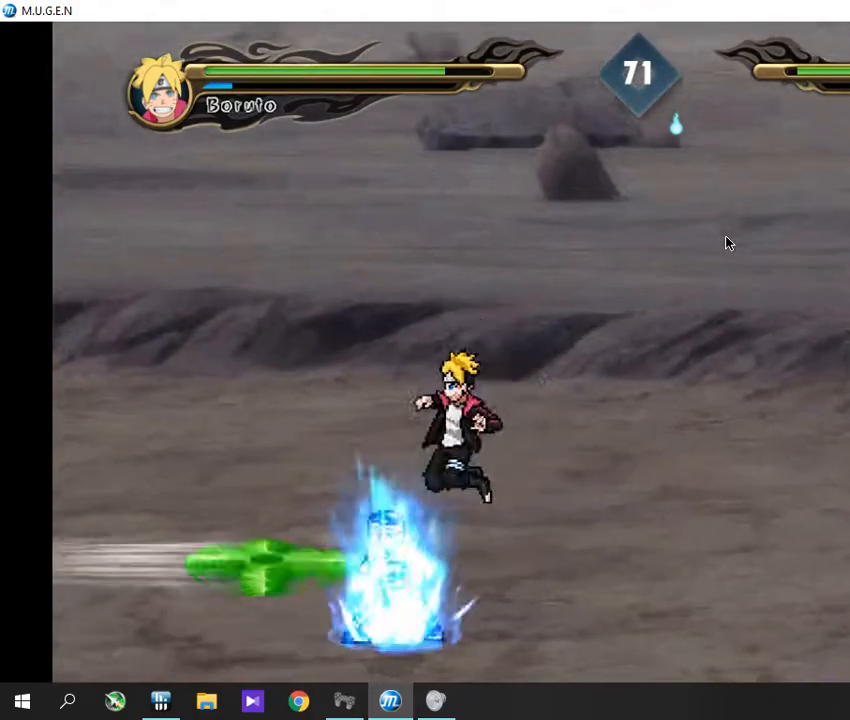
{"buttons": ["R1"], "events": [[304, "R1", "down"], [338, "R1", "up"], [389, "R1", "down"], [423, "R1", "up"], [490, "R1", "down"]]}
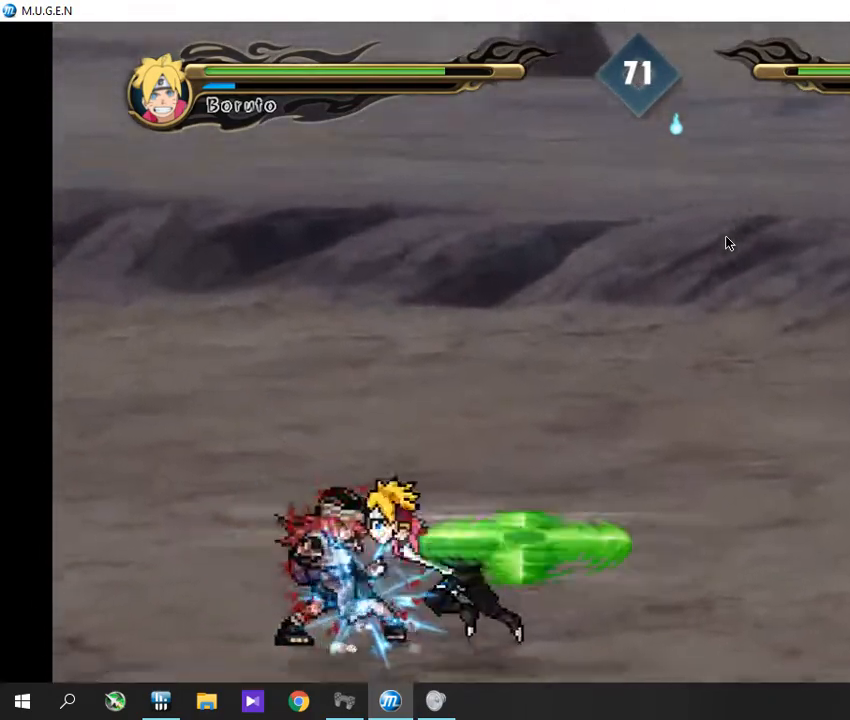
{"buttons": [], "events": [[17, "R1", "up"]]}
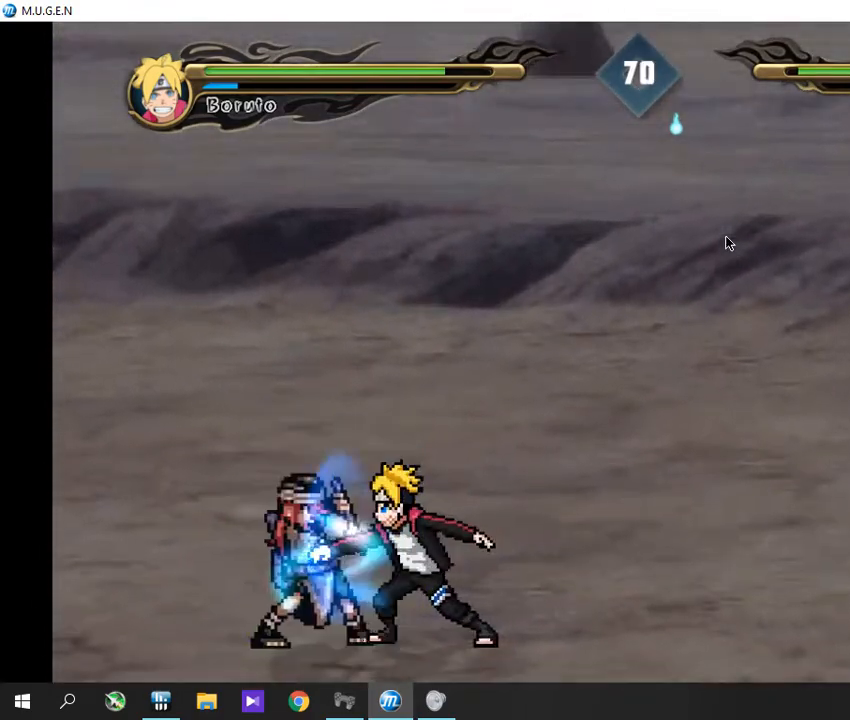
{"buttons": ["DPAD_RIGHT"], "events": [[491, "DPAD_RIGHT", "down"]]}
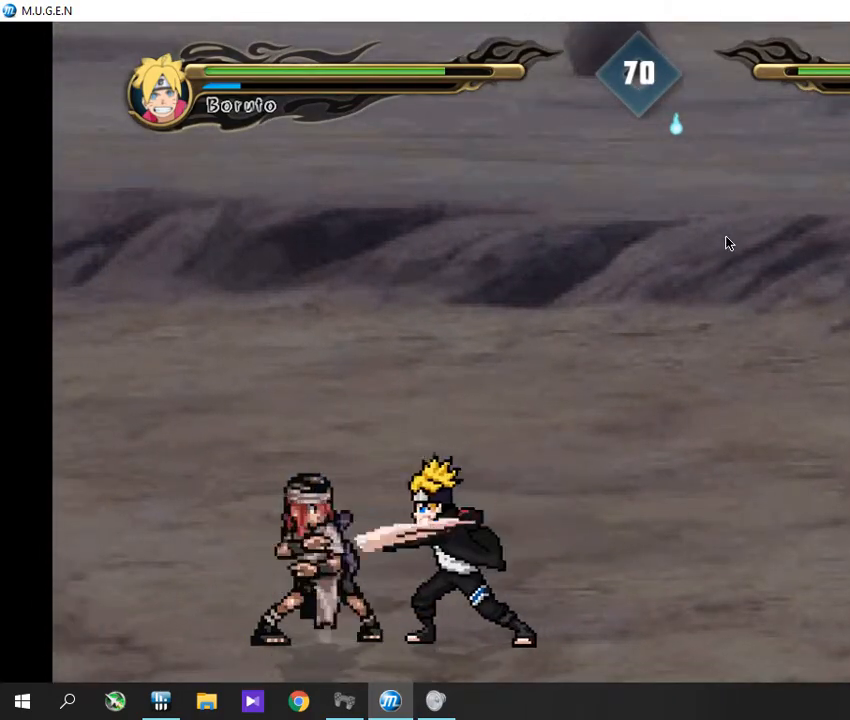
{"buttons": ["R2"]}
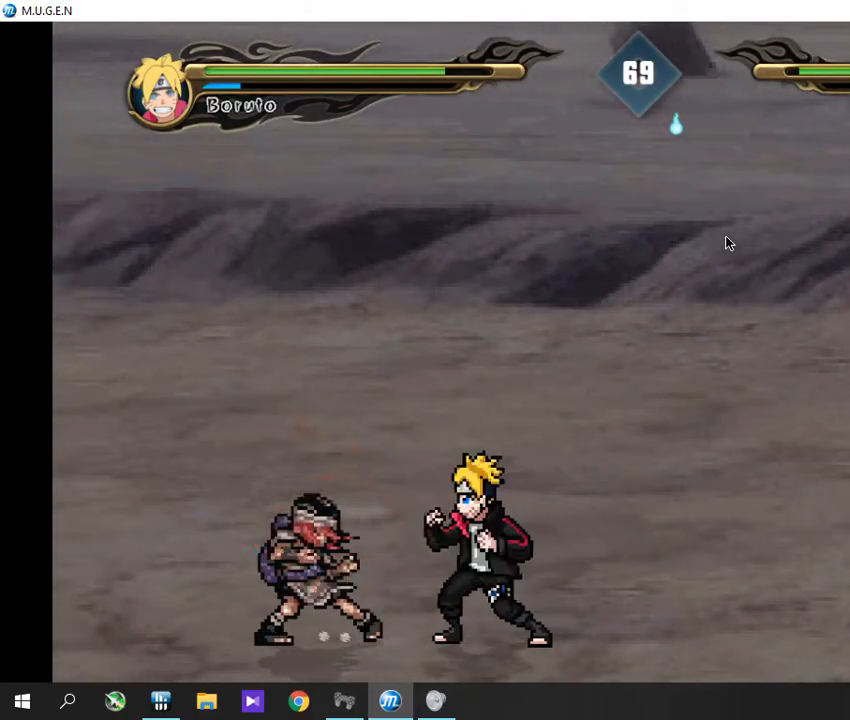
{"buttons": []}
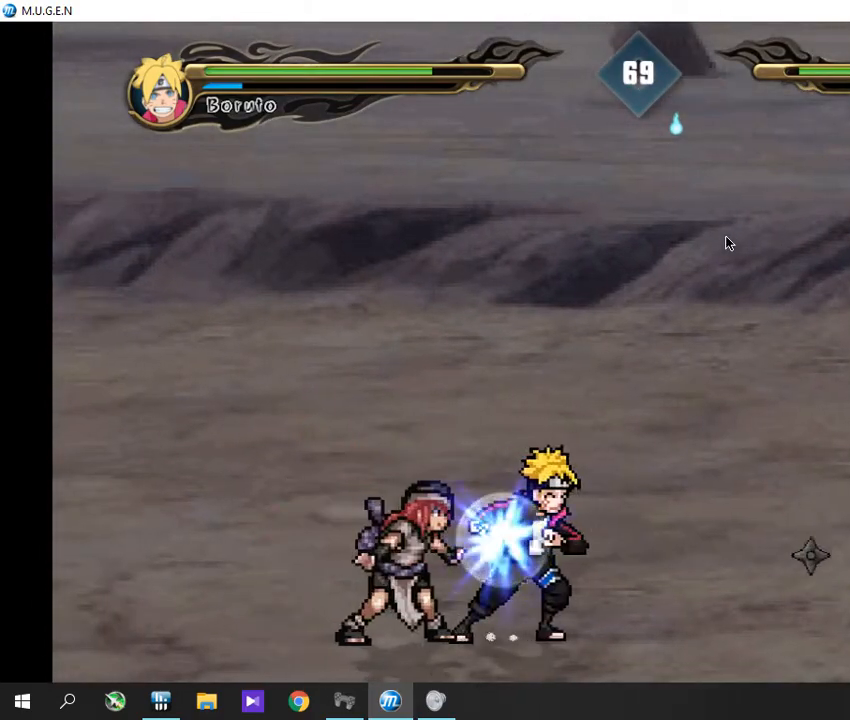
{"buttons": [], "events": []}
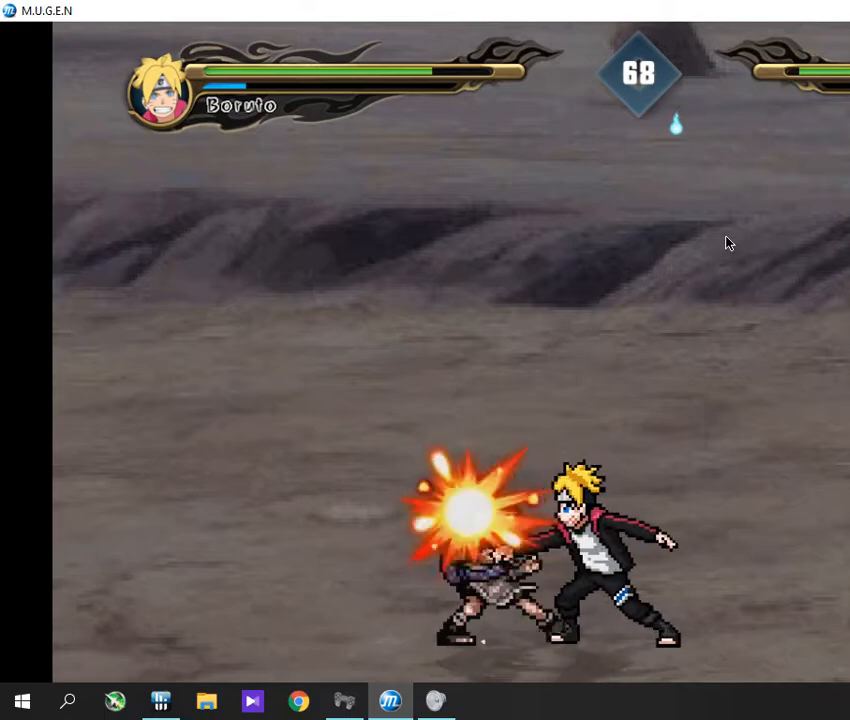
{"buttons": ["SQUARE"]}
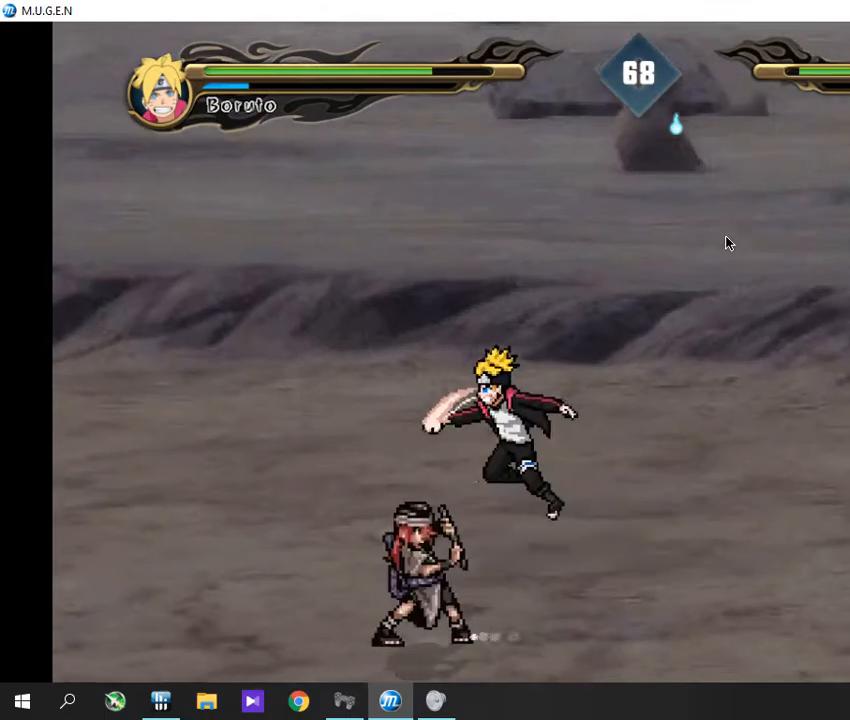
{"buttons": []}
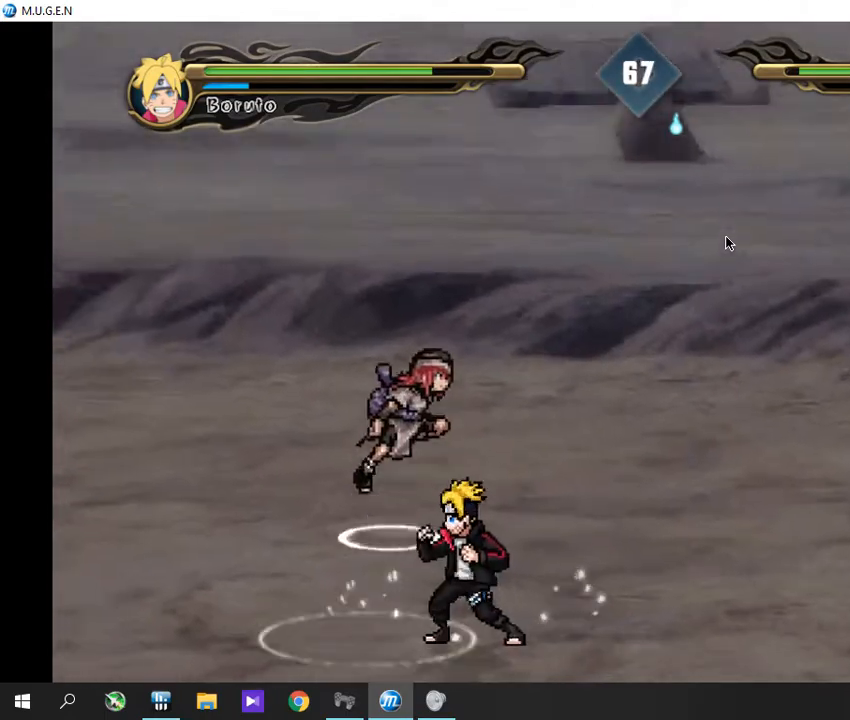
{"buttons": ["CIRCLE"]}
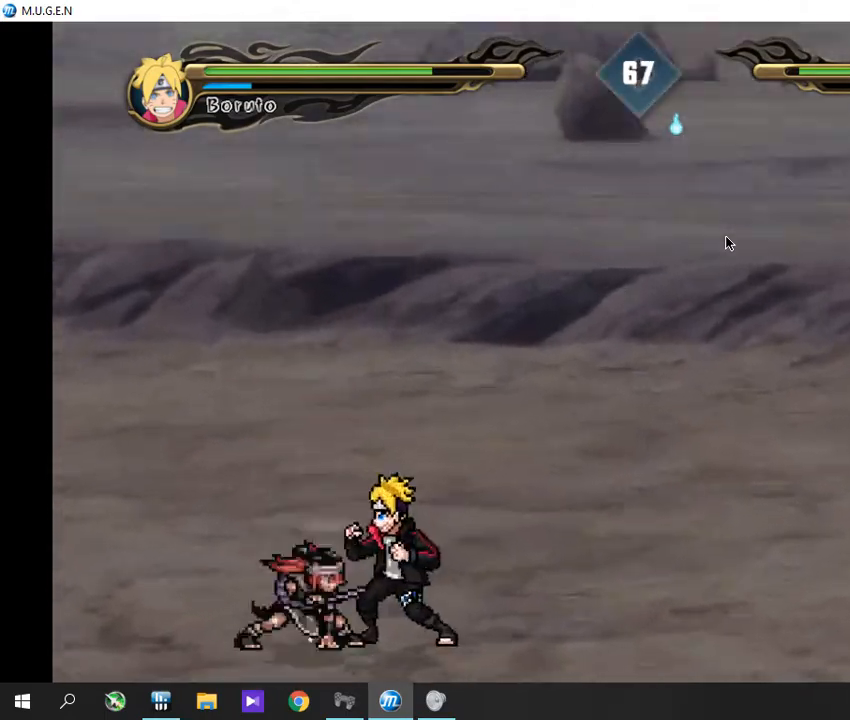
{"buttons": ["DPAD_LEFT"]}
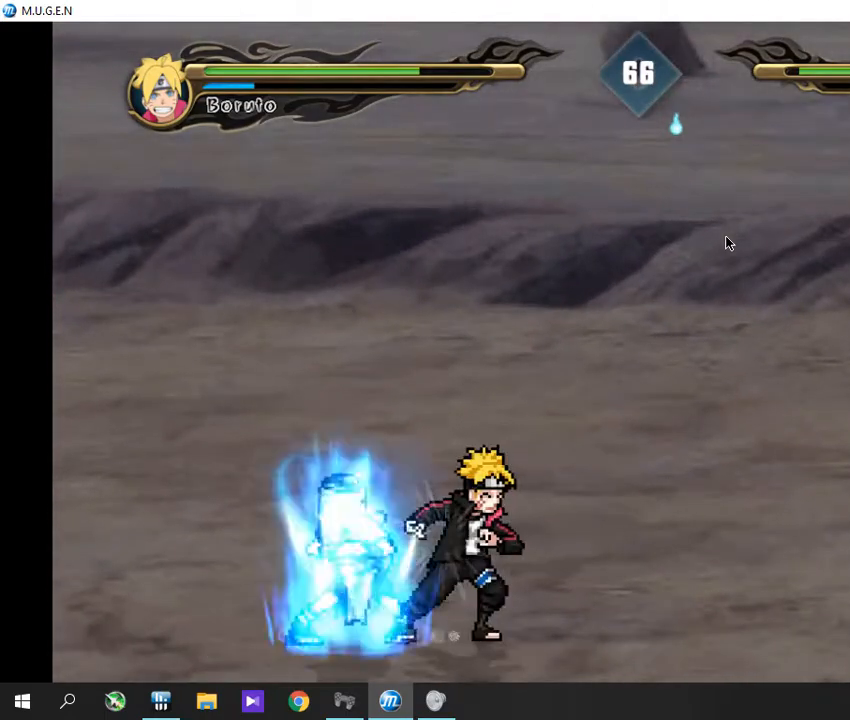
{"buttons": ["CIRCLE", "DPAD_LEFT"]}
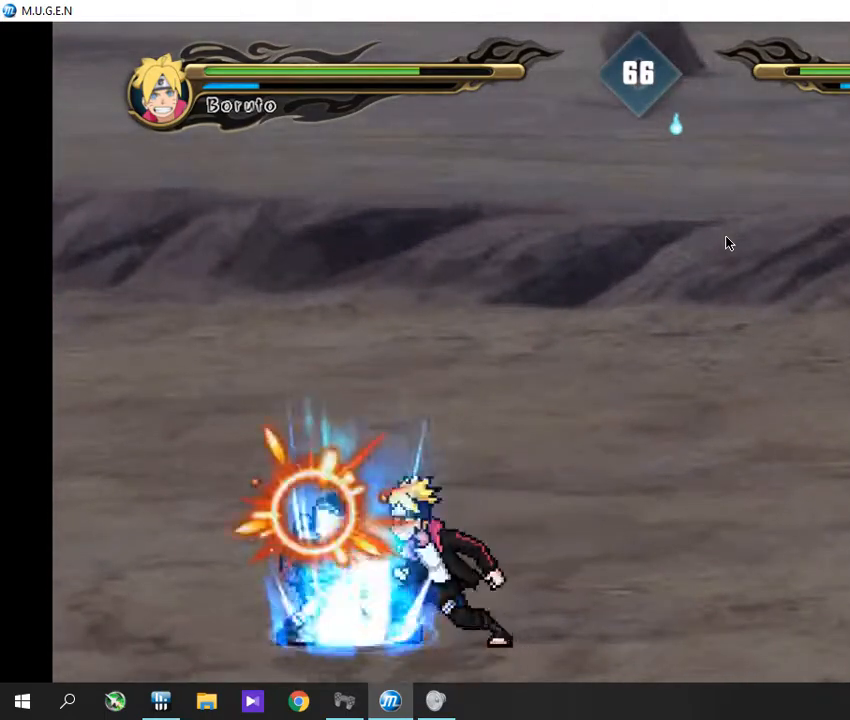
{"buttons": ["DPAD_DOWN"]}
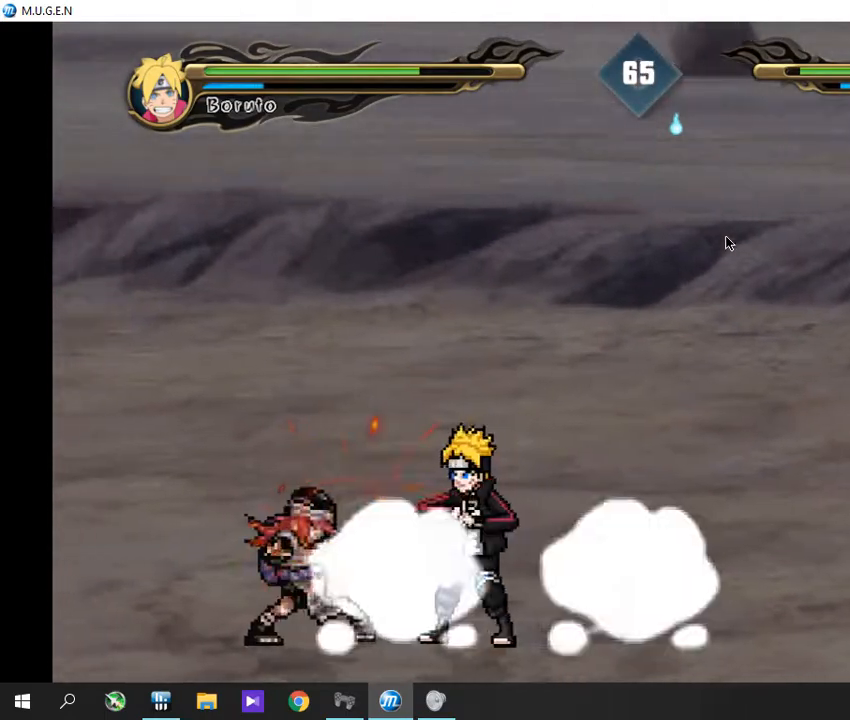
{"buttons": ["DPAD_LEFT"]}